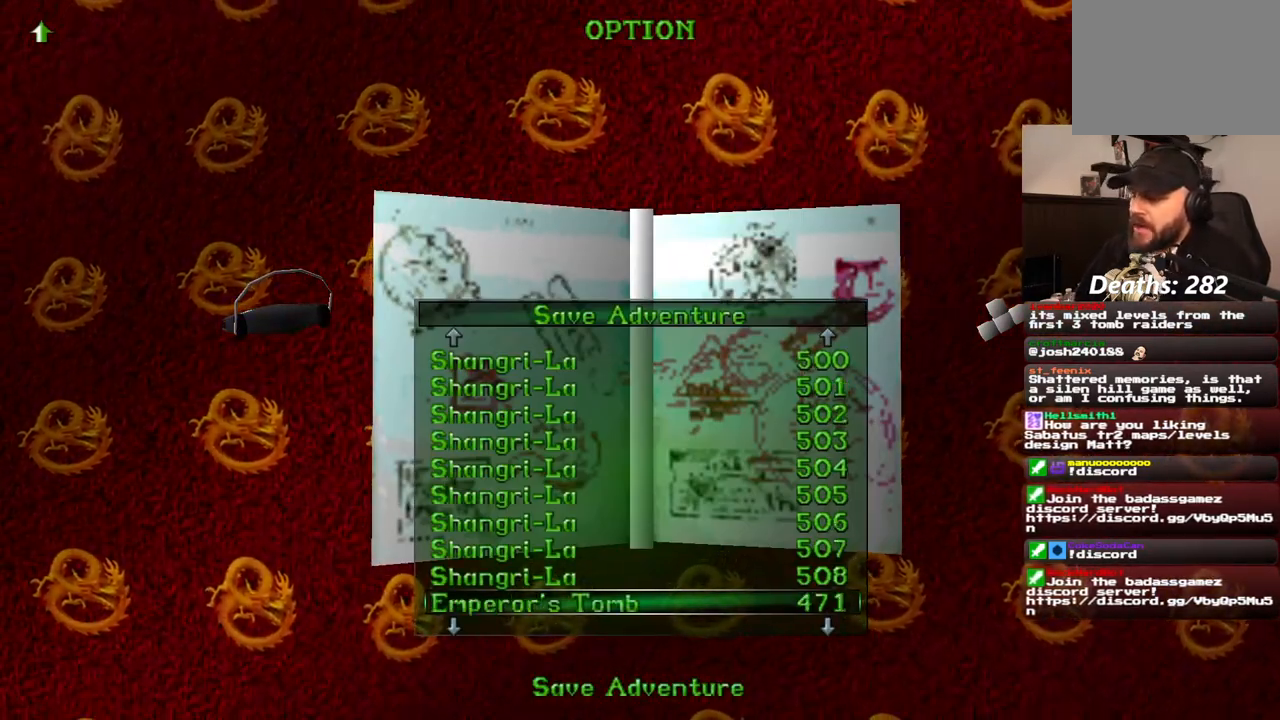
Gameplay with a controller (PlayStation layout); each line is a JSON object with the inputs held at the frame after it (dt_ms = milliseconds from this image to that frame). "events" lists button and stick changes between this image and that frame as [ms after this image, input, new state], when the widget could be followed in between. Not read: L1 L3 R3.
{"dt_ms": 500, "buttons": [], "left_stick": "center", "right_stick": "center", "events": [[150, "CROSS", "down"], [283, "CROSS", "up"]]}
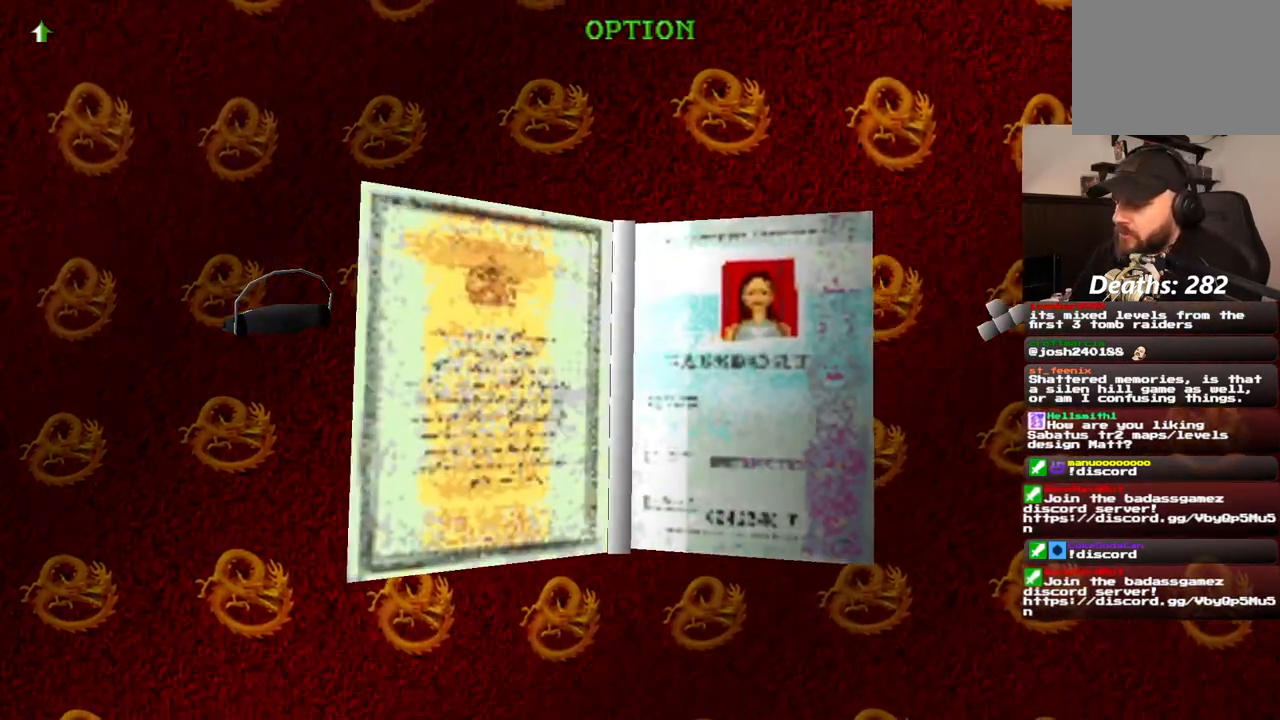
{"dt_ms": 500, "buttons": [], "left_stick": "center", "right_stick": "center", "events": []}
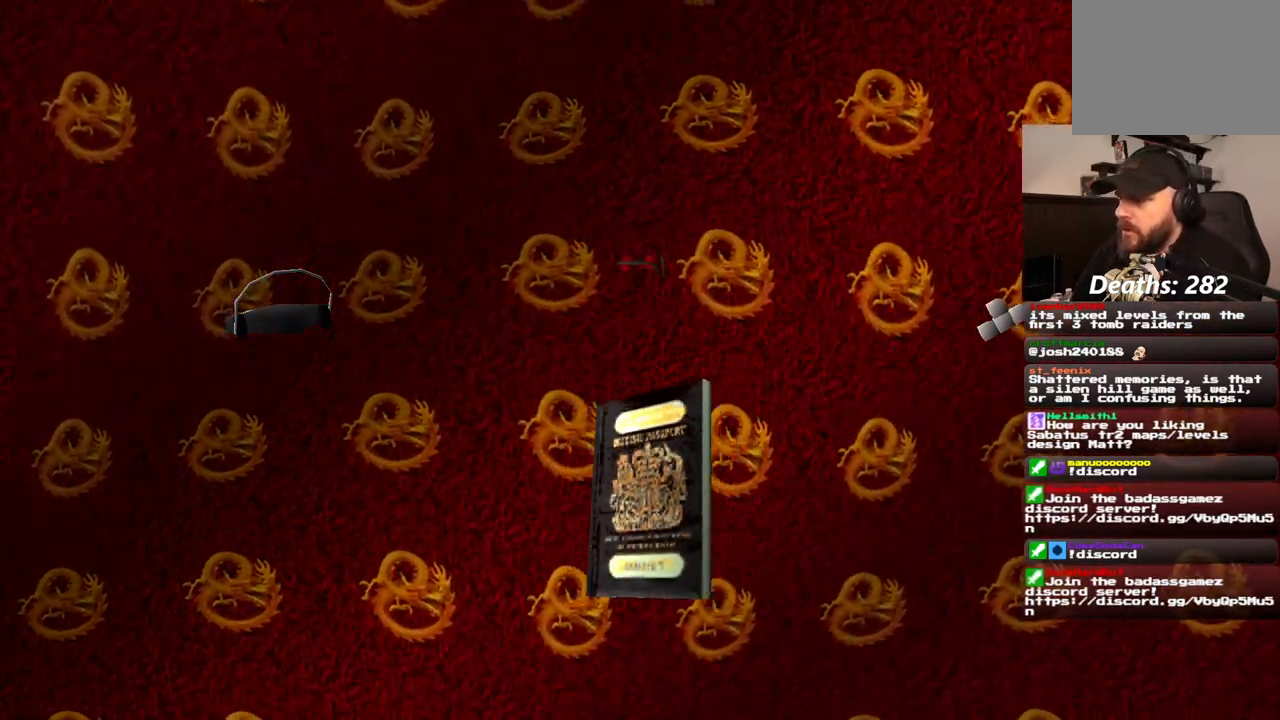
{"dt_ms": 500, "buttons": [], "left_stick": "center", "right_stick": "center", "events": []}
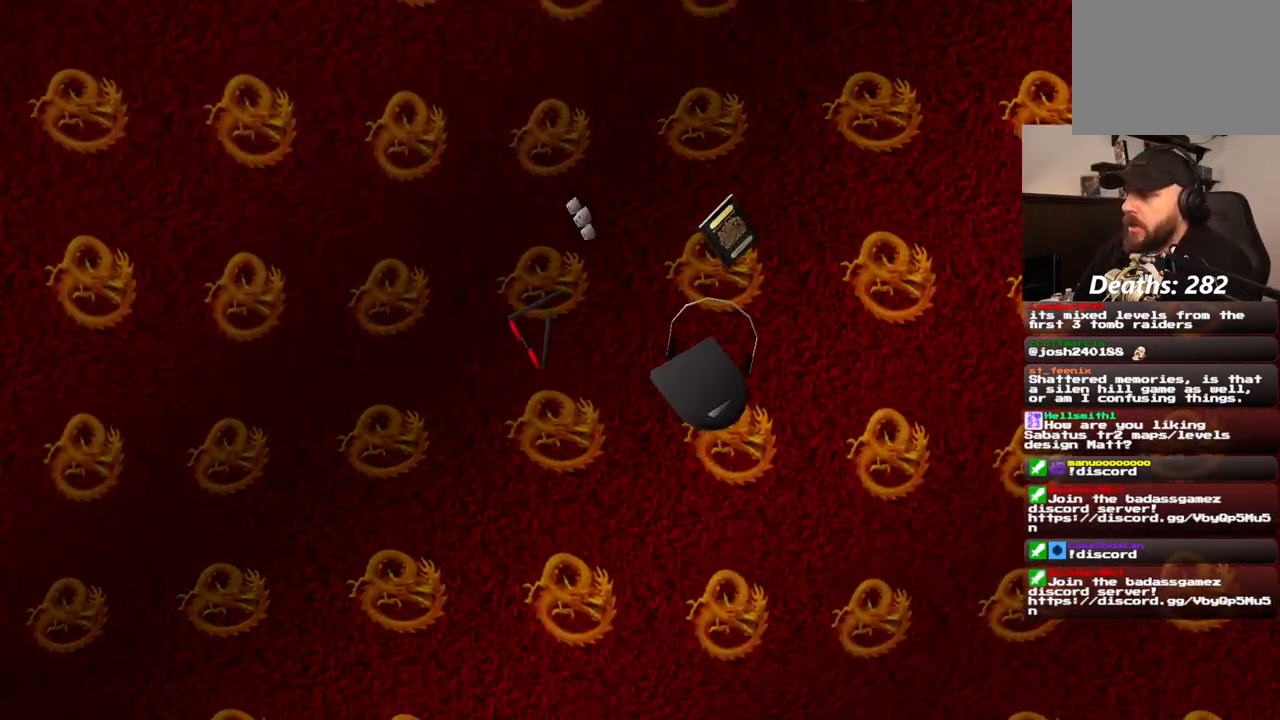
{"dt_ms": 500, "buttons": [], "left_stick": "center", "right_stick": "center", "events": []}
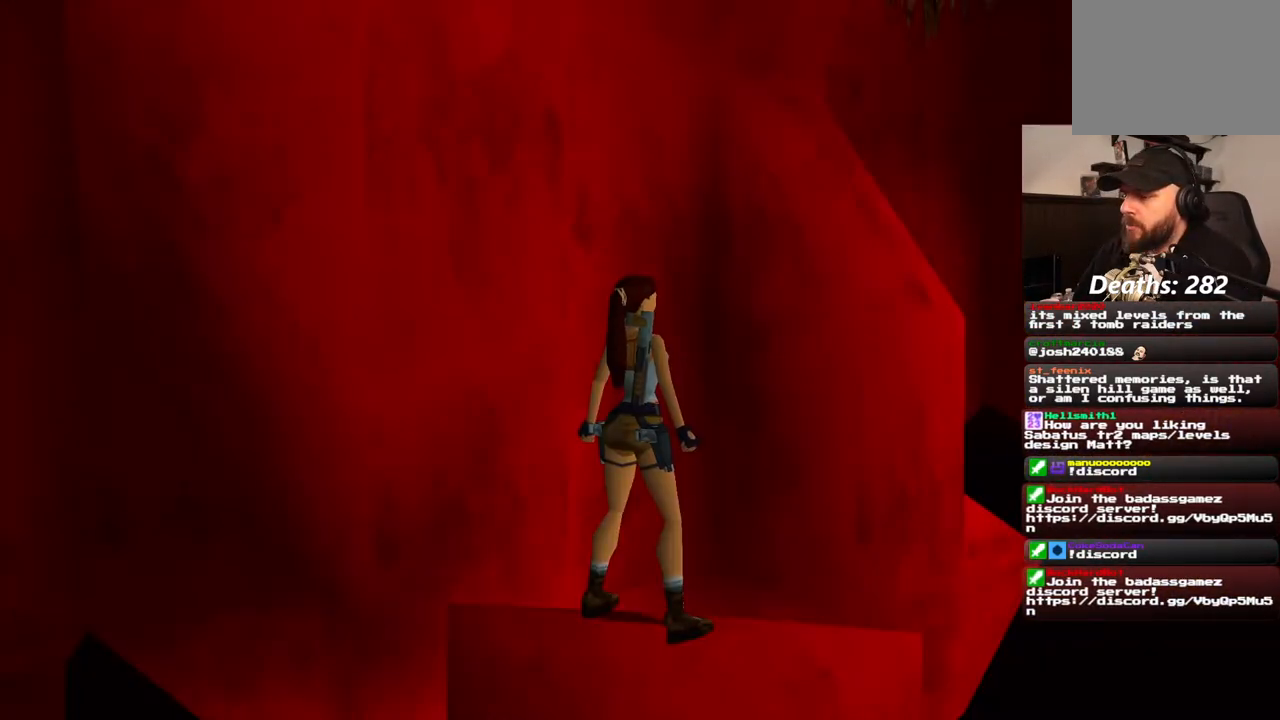
{"dt_ms": 500, "buttons": [], "left_stick": "center", "right_stick": "center", "events": []}
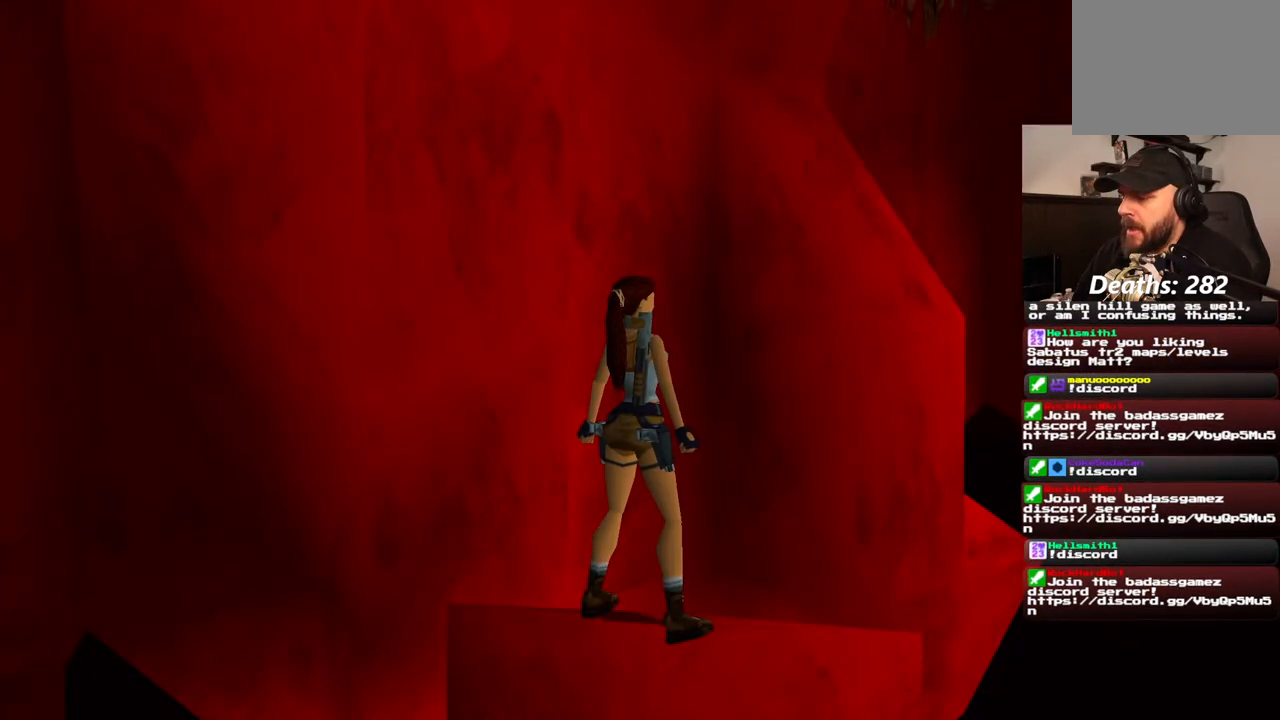
{"dt_ms": 500, "buttons": ["SQUARE", "DPAD_UP"], "left_stick": "center", "right_stick": "center", "events": [[83, "DPAD_UP", "down"], [267, "SQUARE", "down"]]}
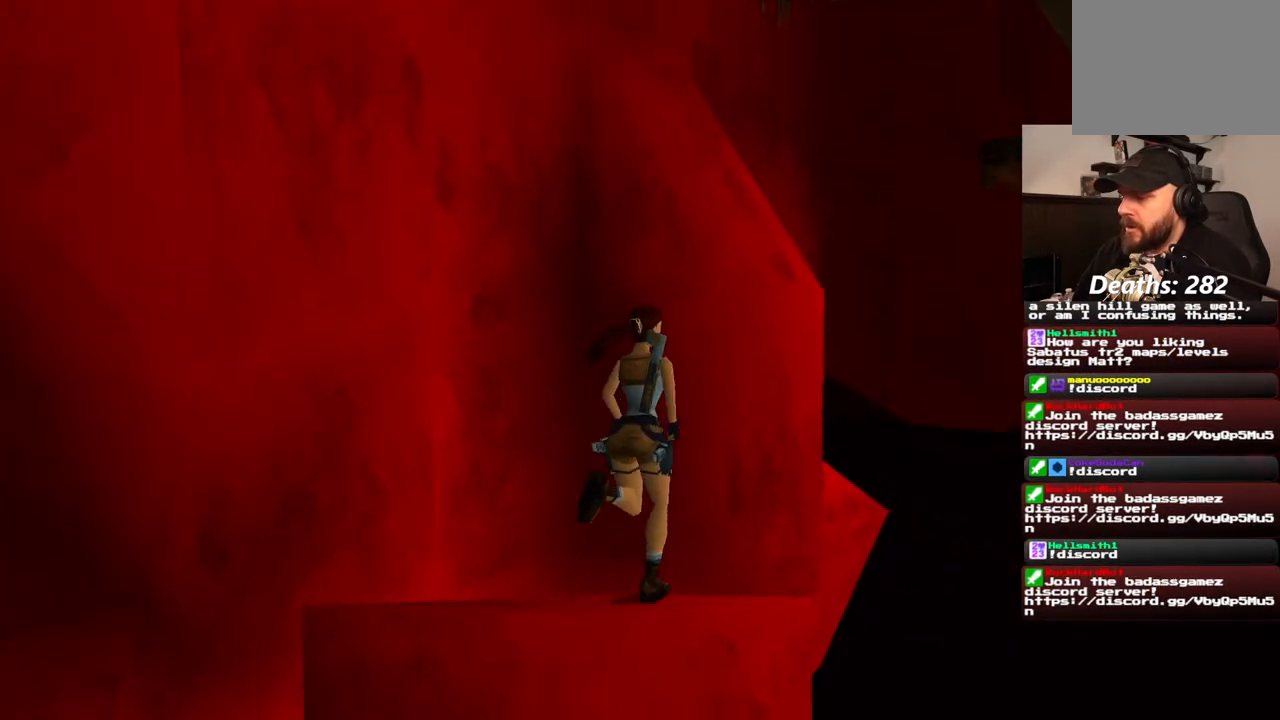
{"dt_ms": 500, "buttons": ["SQUARE", "DPAD_UP"], "left_stick": "center", "right_stick": "center", "events": [[267, "DPAD_RIGHT", "down"], [350, "DPAD_RIGHT", "up"]]}
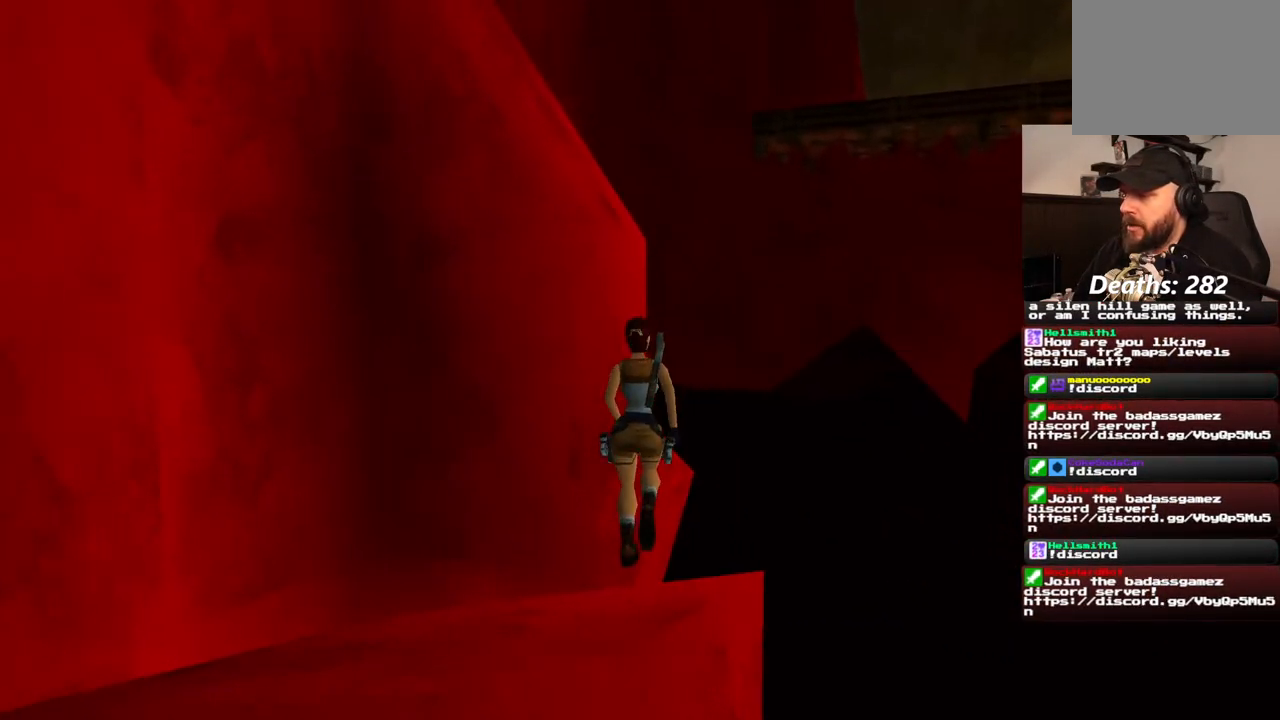
{"dt_ms": 500, "buttons": [], "left_stick": "center", "right_stick": "center", "events": [[183, "DPAD_LEFT", "down"], [217, "SQUARE", "up"], [400, "DPAD_LEFT", "up"], [400, "DPAD_UP", "up"]]}
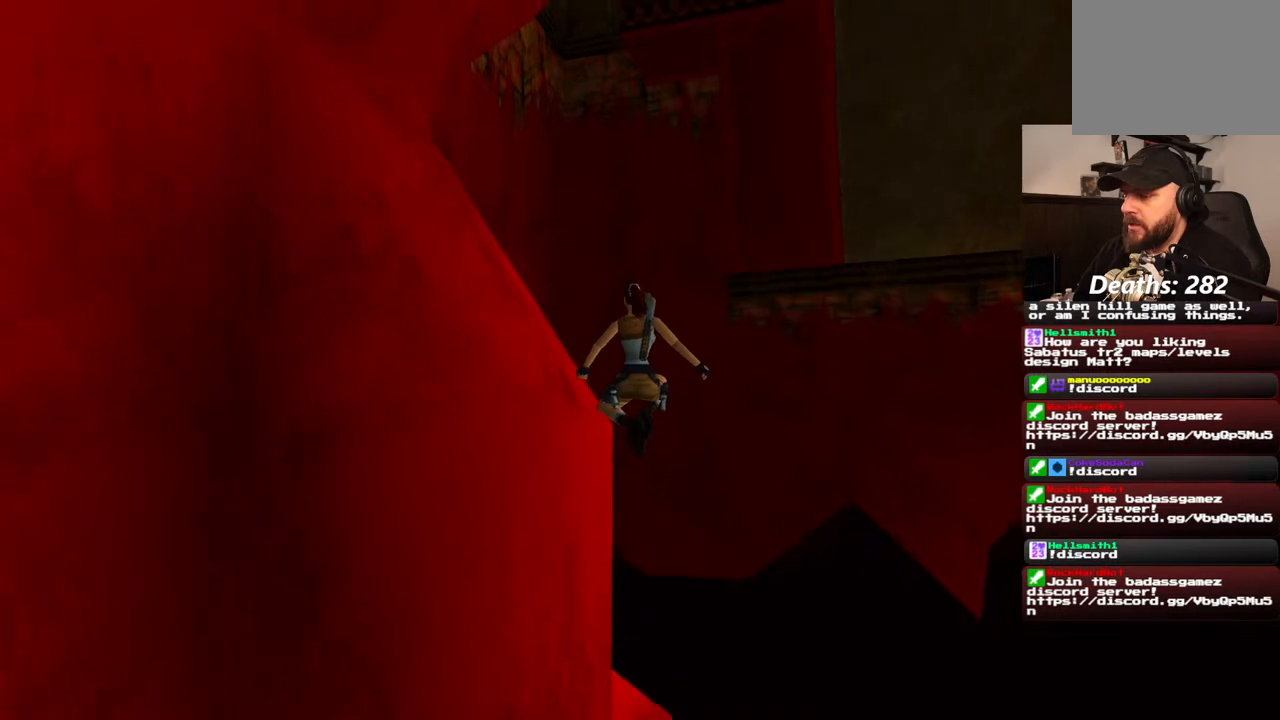
{"dt_ms": 500, "buttons": ["DPAD_LEFT"], "left_stick": "center", "right_stick": "center", "events": [[50, "DPAD_LEFT", "down"]]}
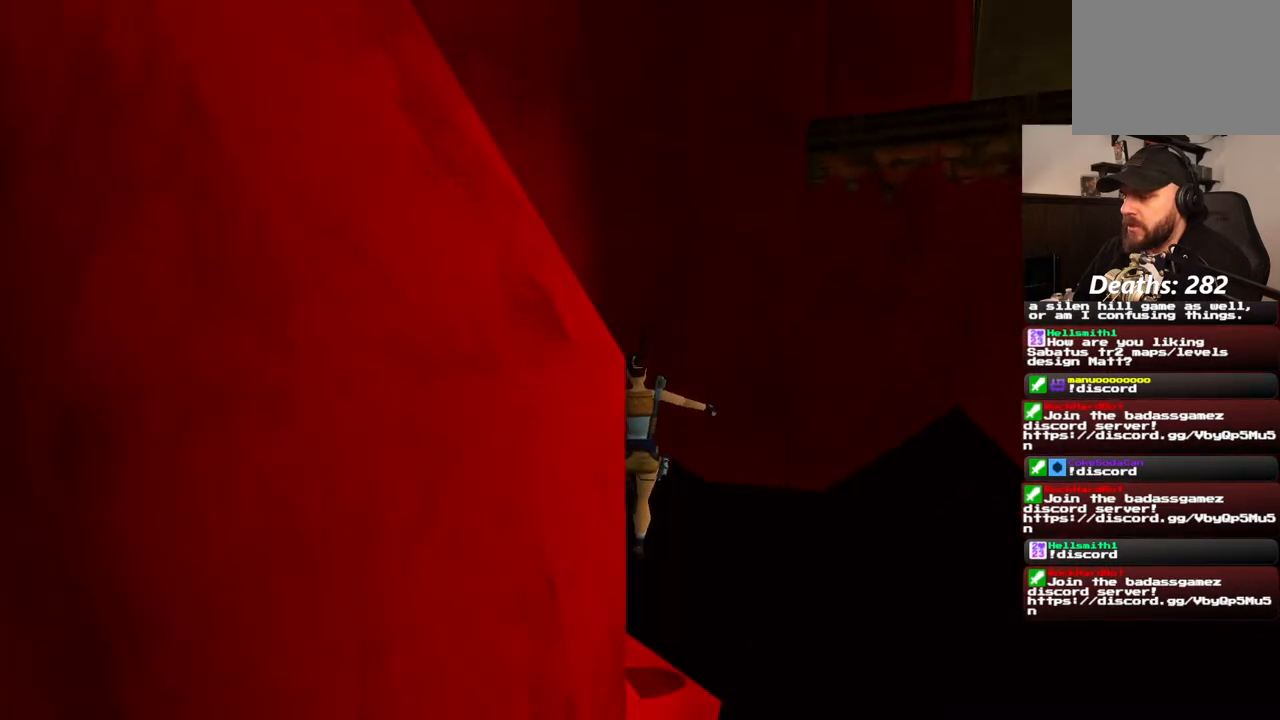
{"dt_ms": 500, "buttons": [], "left_stick": "center", "right_stick": "center", "events": [[233, "DPAD_LEFT", "up"]]}
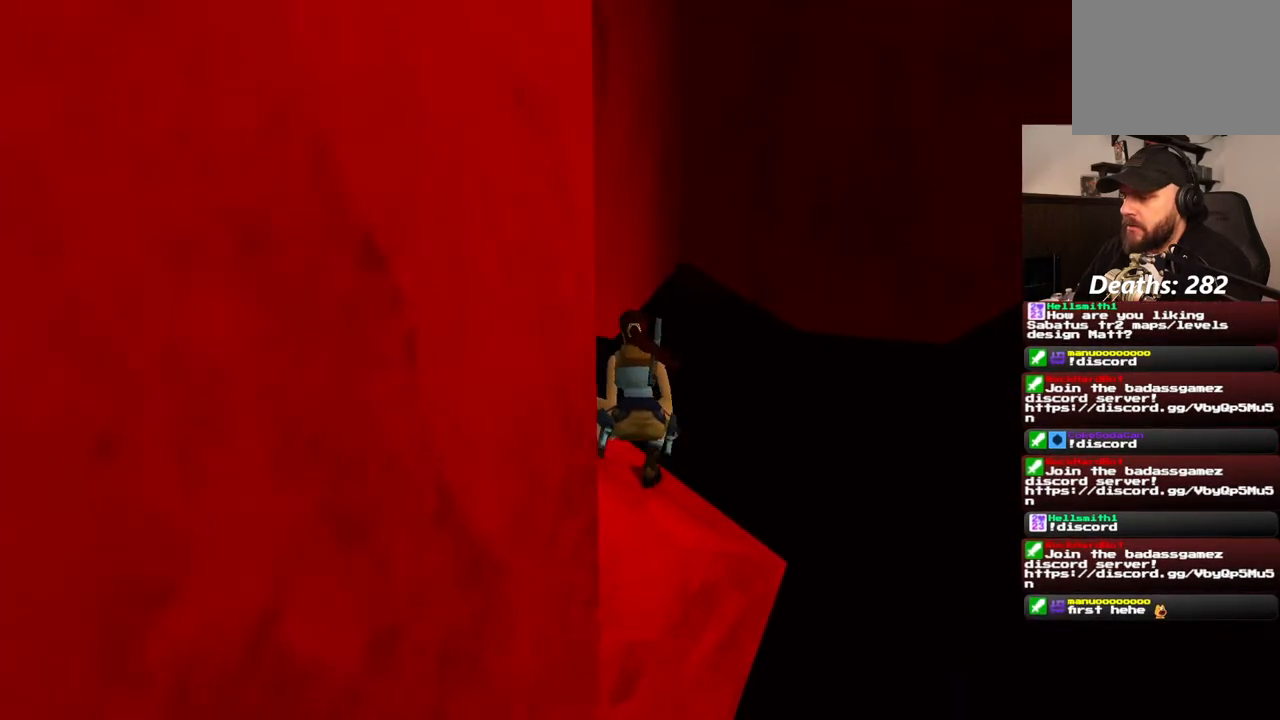
{"dt_ms": 500, "buttons": ["DPAD_LEFT"], "left_stick": "center", "right_stick": "center", "events": [[17, "DPAD_LEFT", "down"]]}
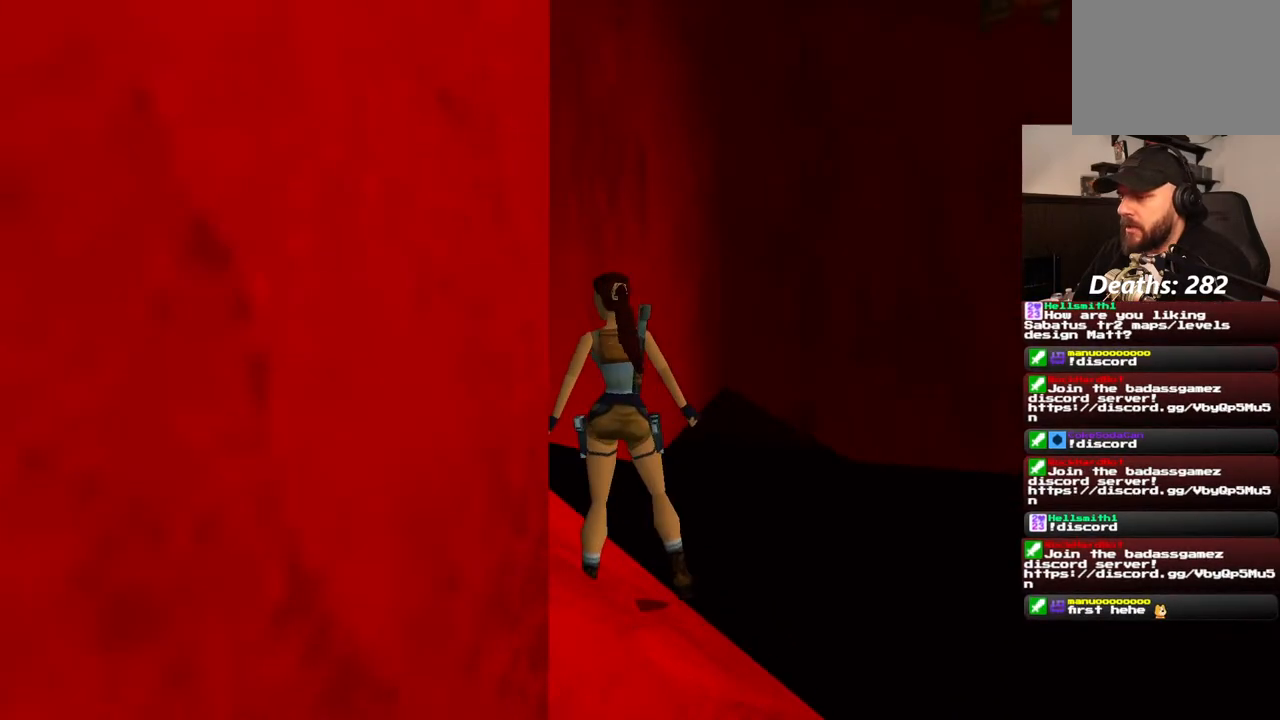
{"dt_ms": 1000, "buttons": ["CROSS", "DPAD_LEFT"], "left_stick": "center", "right_stick": "center", "events": [[383, "DPAD_LEFT", "up"], [733, "DPAD_LEFT", "down"], [750, "DPAD_UP", "down"], [983, "CROSS", "down"], [983, "DPAD_UP", "up"]]}
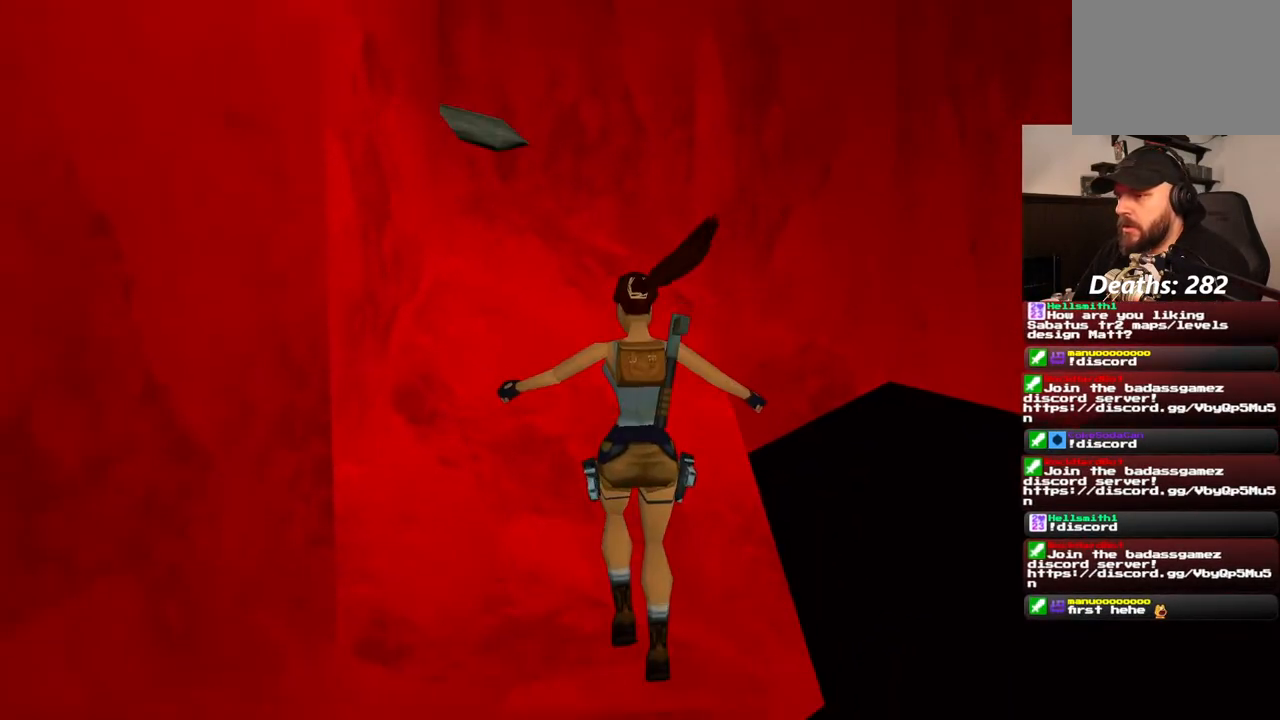
{"dt_ms": 500, "buttons": ["CROSS"], "left_stick": "center", "right_stick": "center", "events": [[33, "DPAD_LEFT", "up"]]}
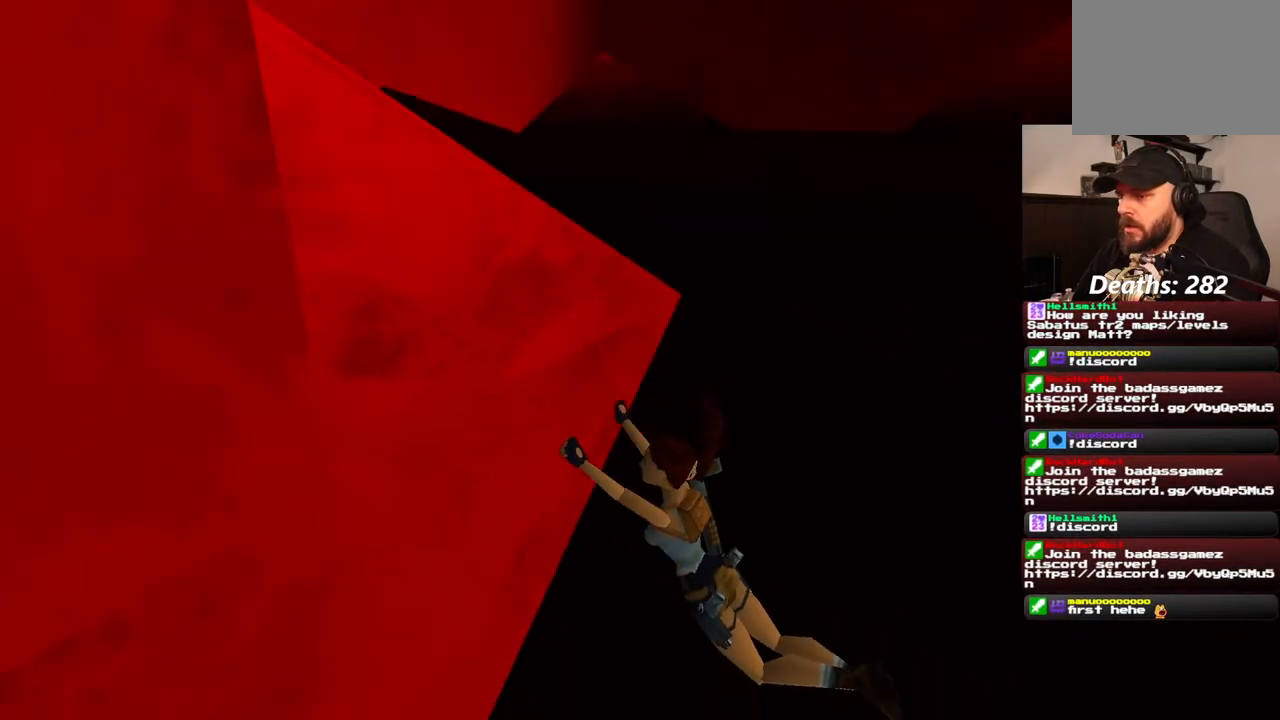
{"dt_ms": 500, "buttons": ["CROSS"], "left_stick": "center", "right_stick": "center", "events": []}
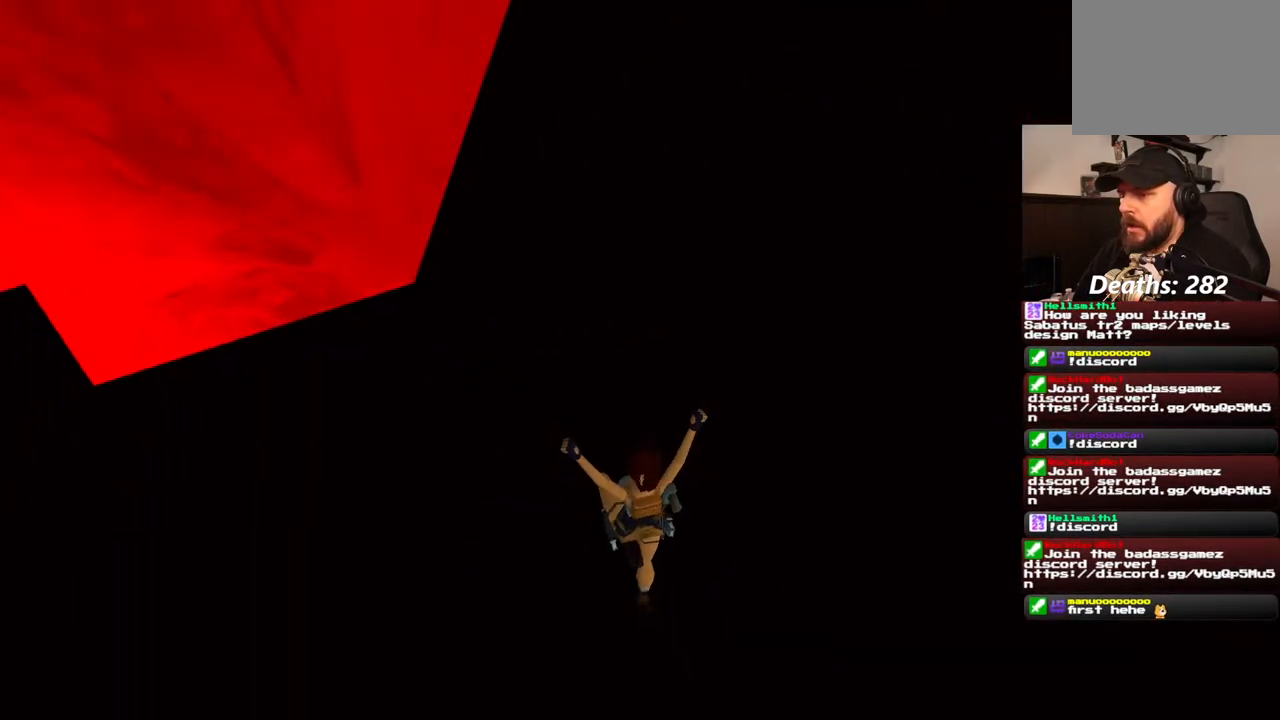
{"dt_ms": 500, "buttons": ["CROSS"], "left_stick": "center", "right_stick": "center", "events": []}
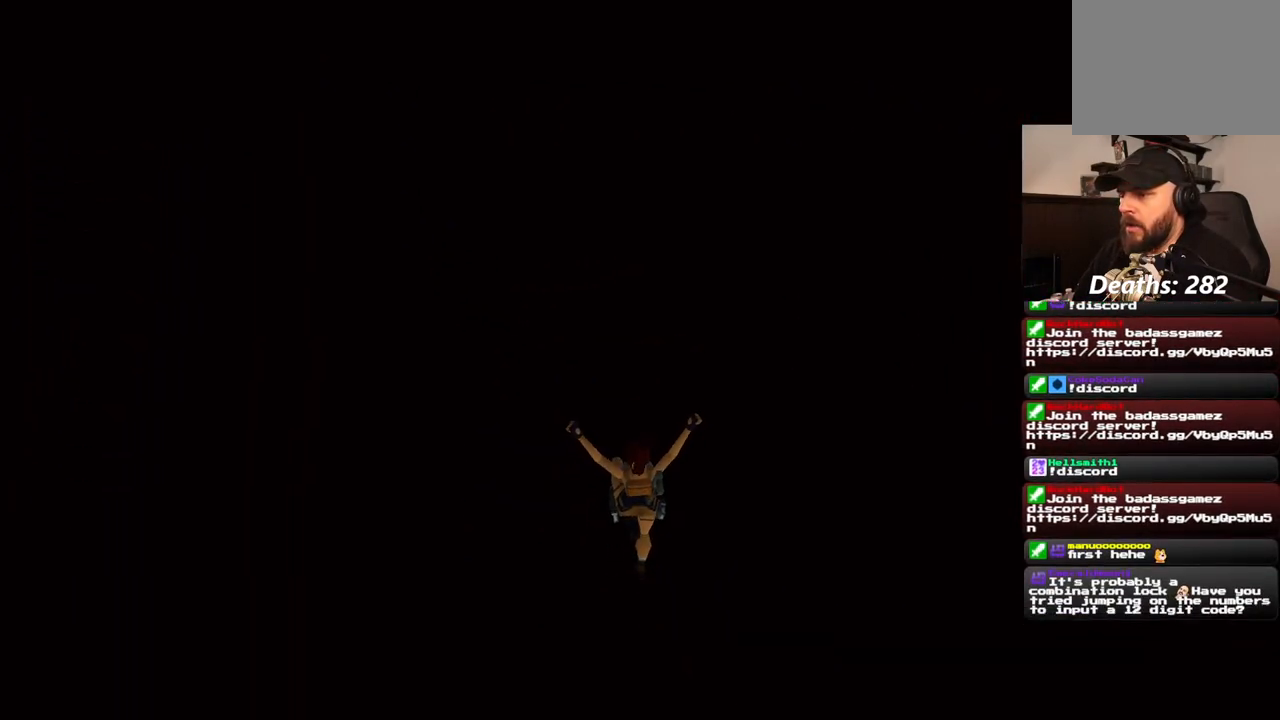
{"dt_ms": 500, "buttons": [], "left_stick": "center", "right_stick": "center", "events": [[100, "CROSS", "up"]]}
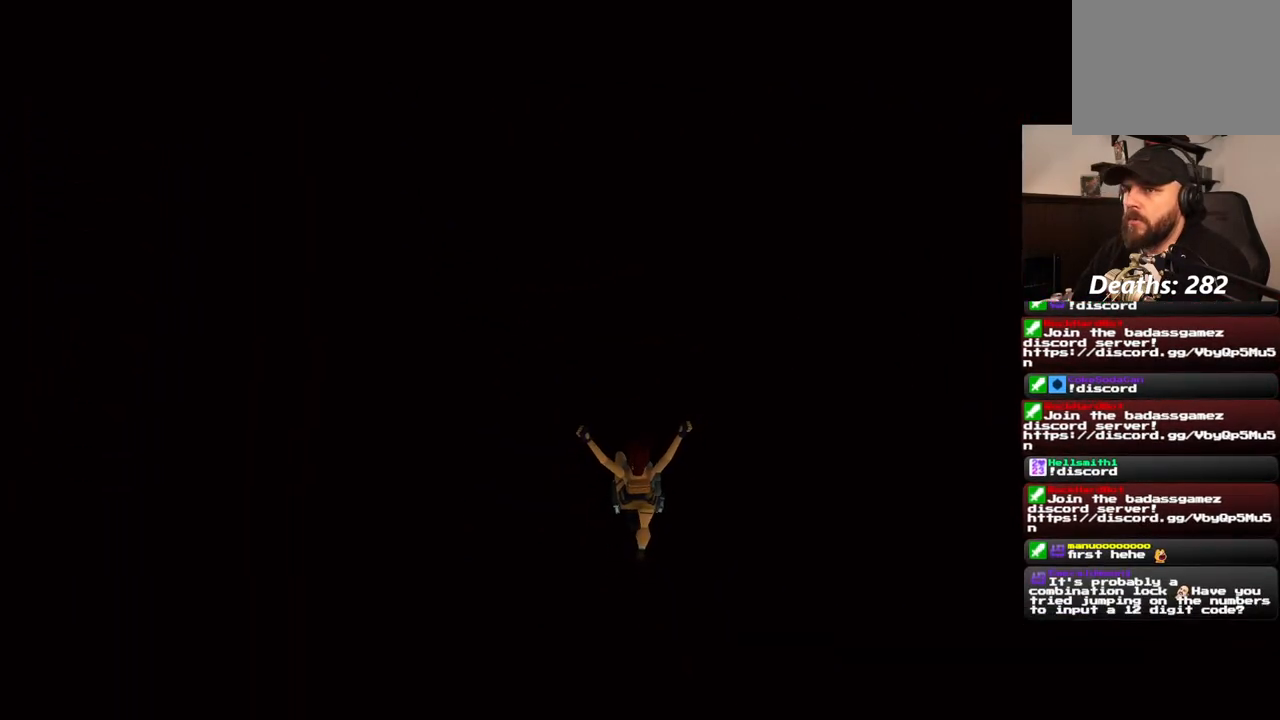
{"dt_ms": 500, "buttons": [], "left_stick": "center", "right_stick": "center", "events": []}
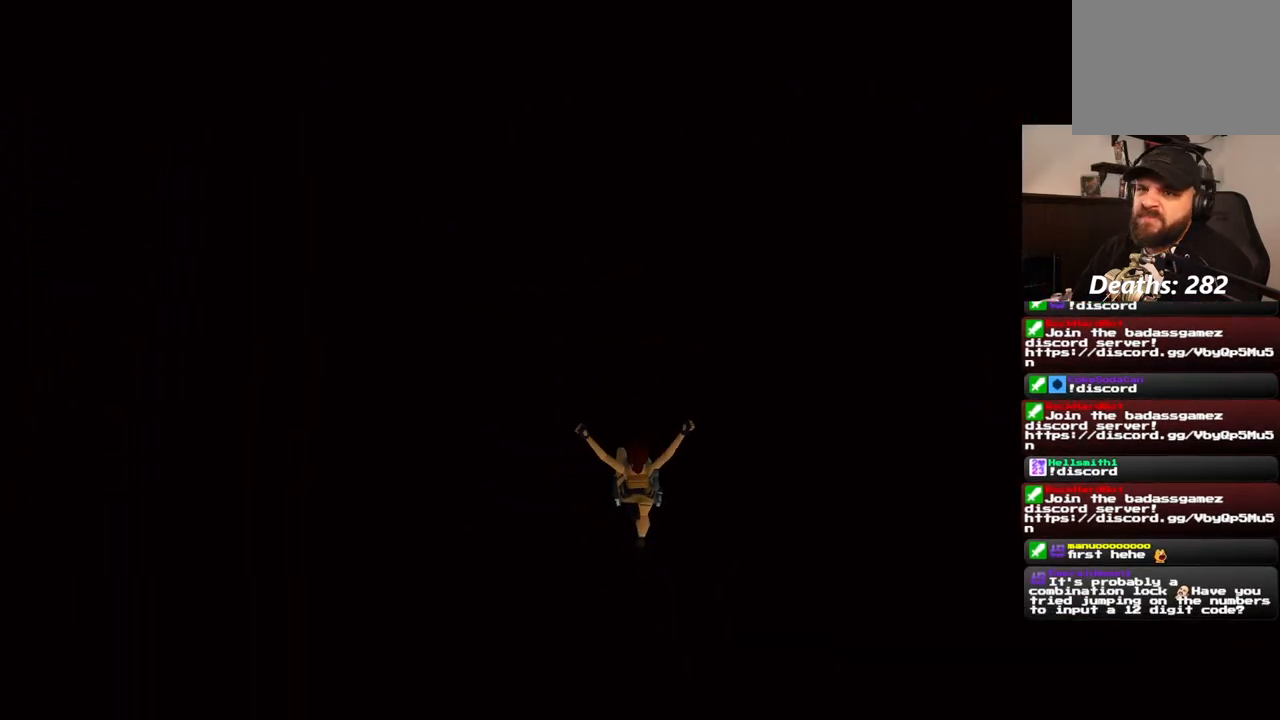
{"dt_ms": 500, "buttons": ["CROSS"], "left_stick": "center", "right_stick": "center", "events": [[483, "CROSS", "down"]]}
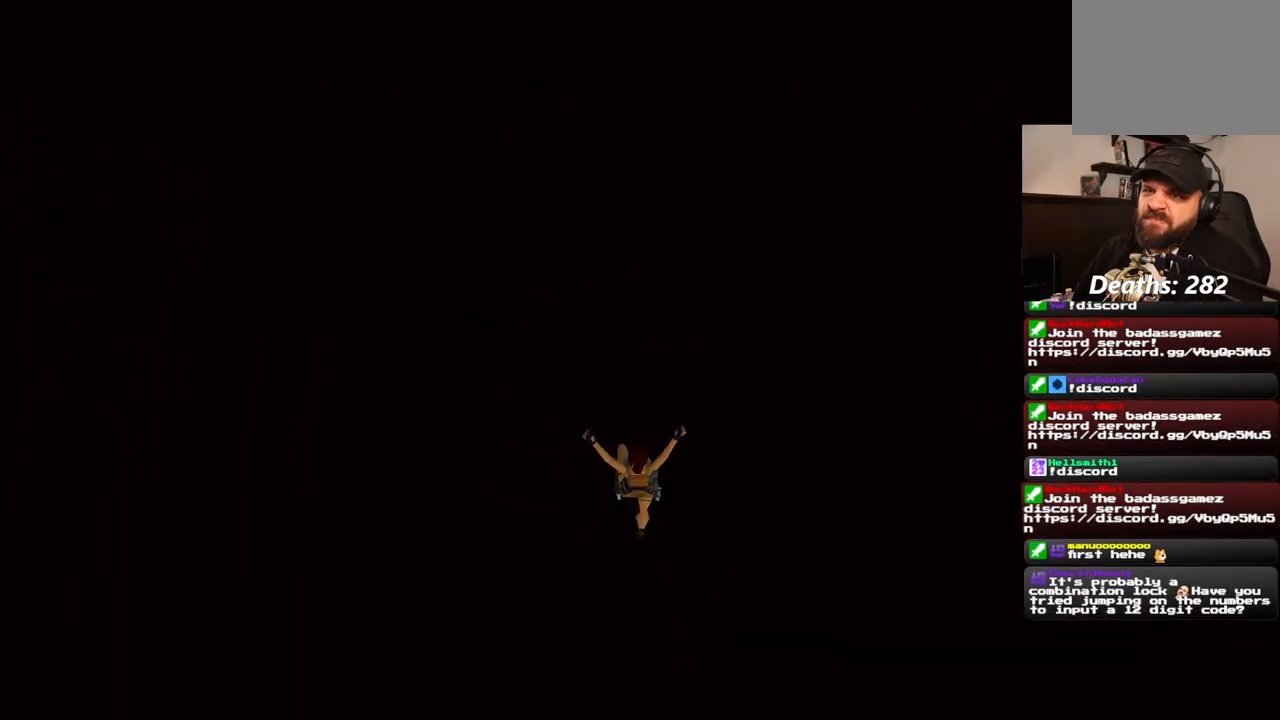
{"dt_ms": 500, "buttons": [], "left_stick": "center", "right_stick": "center", "events": [[50, "CROSS", "up"]]}
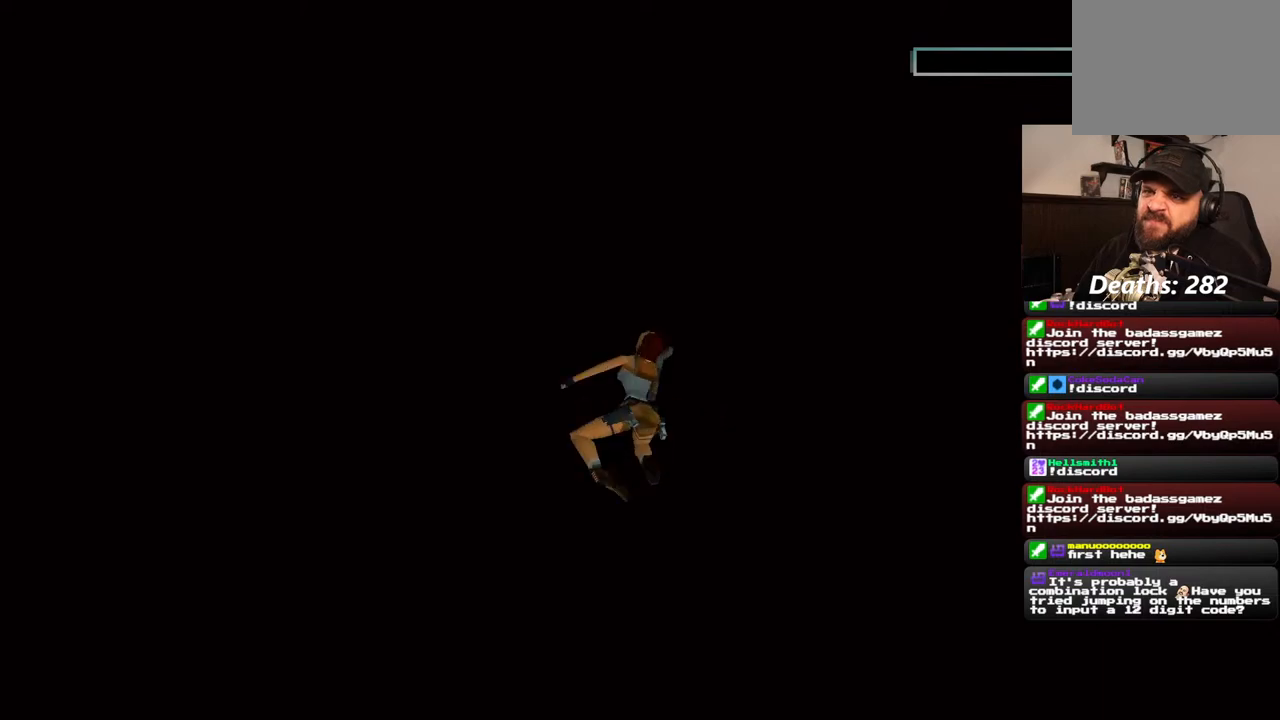
{"dt_ms": 500, "buttons": [], "left_stick": "center", "right_stick": "center", "events": [[167, "CROSS", "down"], [267, "CROSS", "up"], [350, "CROSS", "down"], [433, "CROSS", "up"]]}
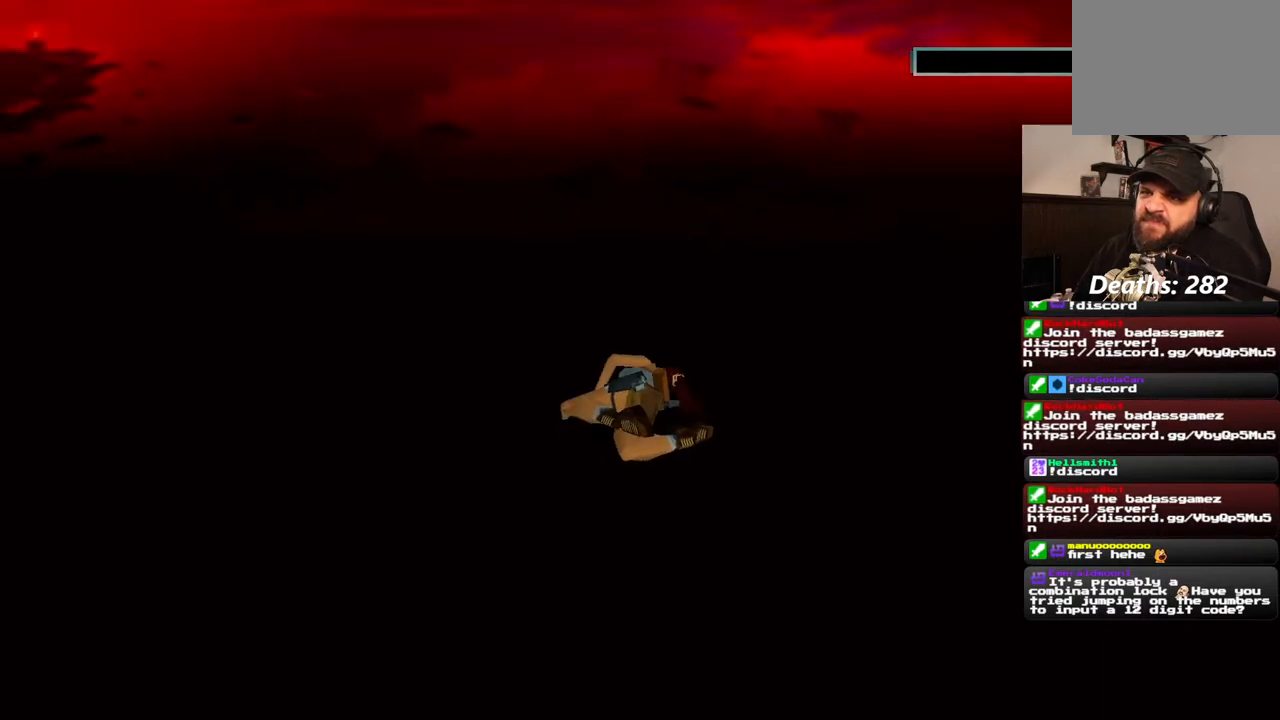
{"dt_ms": 500, "buttons": ["CROSS"], "left_stick": "center", "right_stick": "center", "events": [[17, "CROSS", "down"], [83, "CROSS", "up"], [183, "CROSS", "down"], [250, "CROSS", "up"], [333, "CROSS", "down"], [400, "CROSS", "up"], [483, "CROSS", "down"]]}
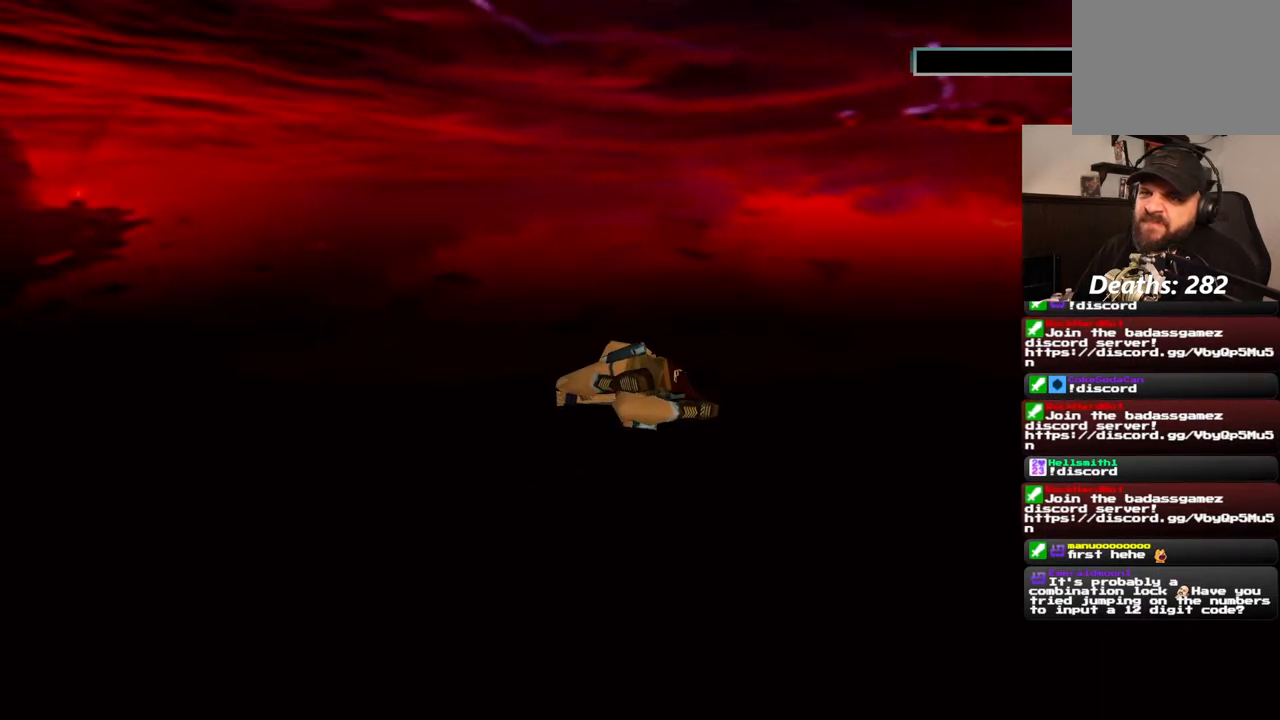
{"dt_ms": 500, "buttons": ["CROSS"], "left_stick": "center", "right_stick": "center", "events": [[83, "CROSS", "up"], [133, "CROSS", "down"], [233, "CROSS", "up"], [300, "CROSS", "down"], [417, "CROSS", "up"], [483, "CROSS", "down"]]}
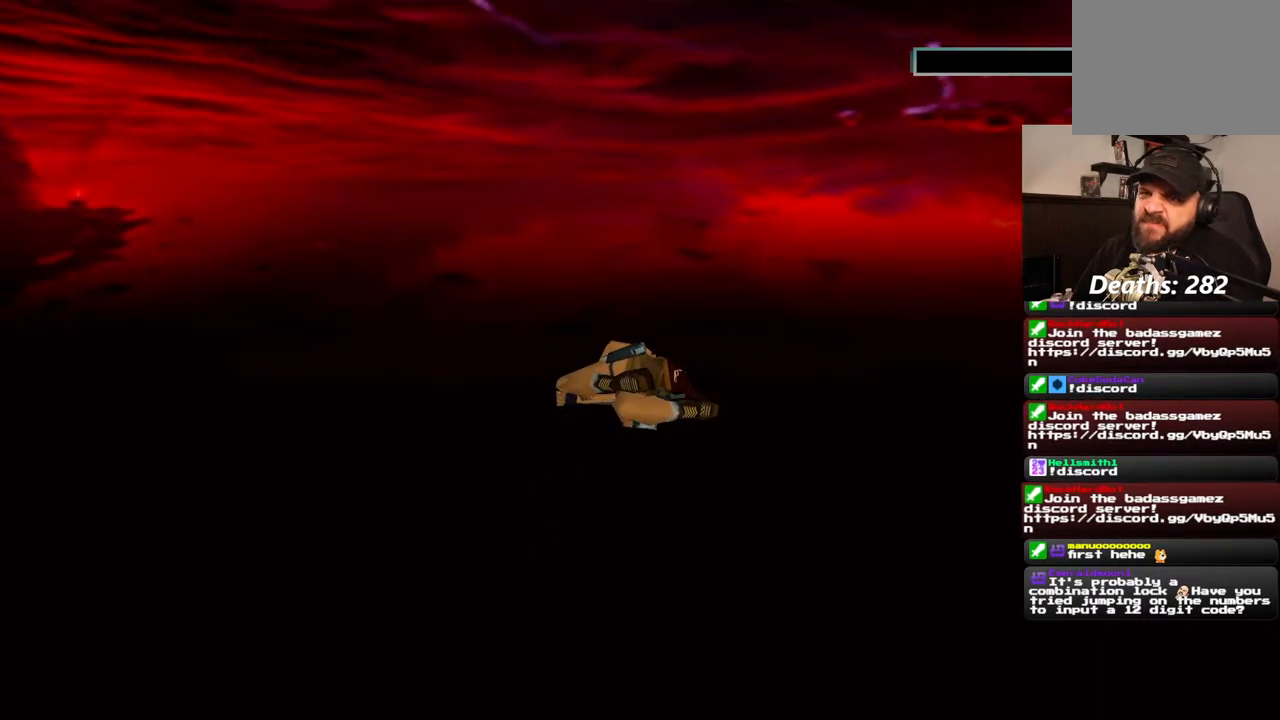
{"dt_ms": 500, "buttons": ["CROSS"], "left_stick": "center", "right_stick": "center", "events": [[67, "CROSS", "up"], [133, "CROSS", "down"], [217, "CROSS", "up"], [317, "CROSS", "down"], [417, "CROSS", "up"], [483, "CROSS", "down"]]}
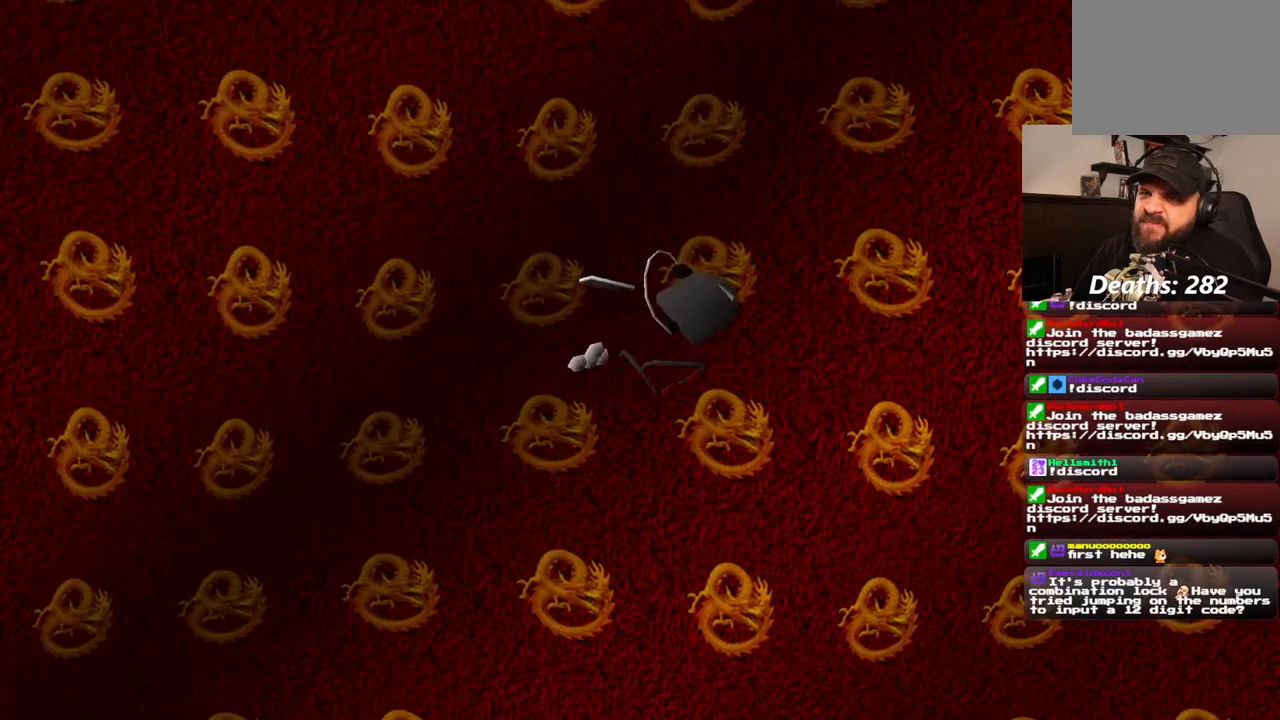
{"dt_ms": 500, "buttons": [], "left_stick": "center", "right_stick": "center", "events": [[83, "CROSS", "up"], [150, "CROSS", "down"], [233, "CROSS", "up"], [333, "CROSS", "down"], [417, "CROSS", "up"]]}
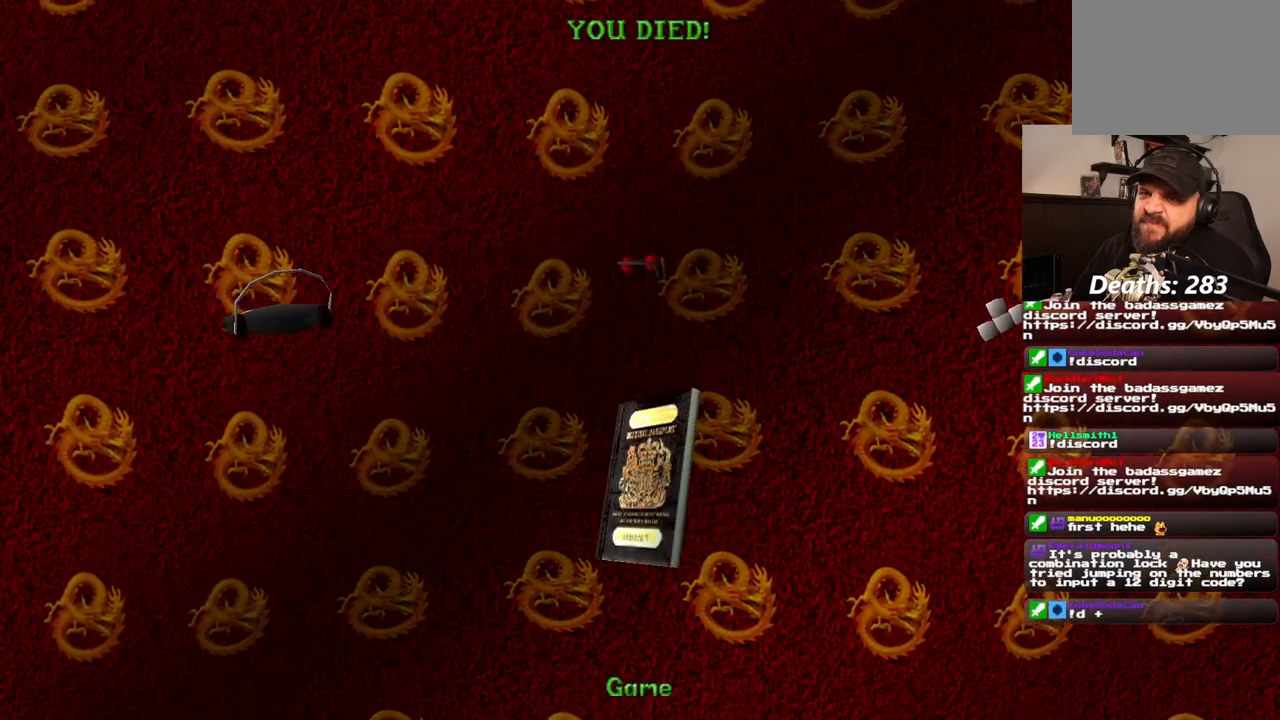
{"dt_ms": 500, "buttons": [], "left_stick": "center", "right_stick": "center", "events": []}
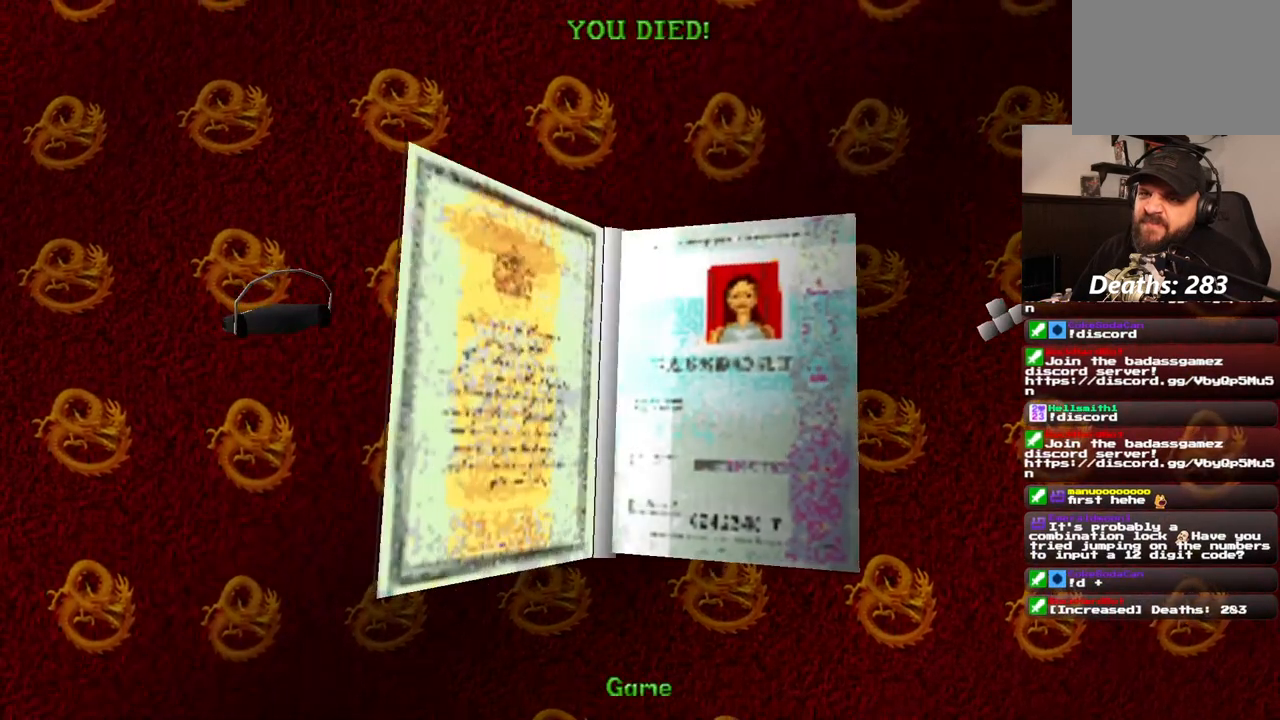
{"dt_ms": 500, "buttons": [], "left_stick": "center", "right_stick": "center", "events": []}
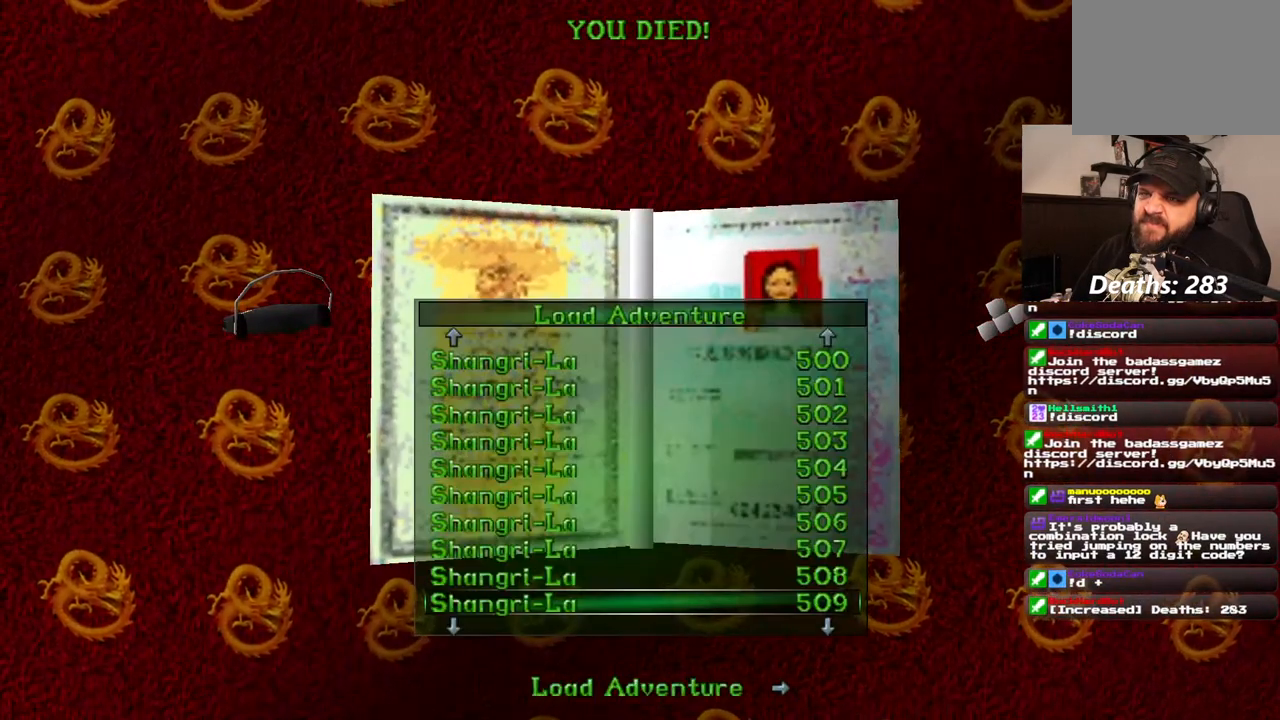
{"dt_ms": 500, "buttons": [], "left_stick": "center", "right_stick": "center", "events": []}